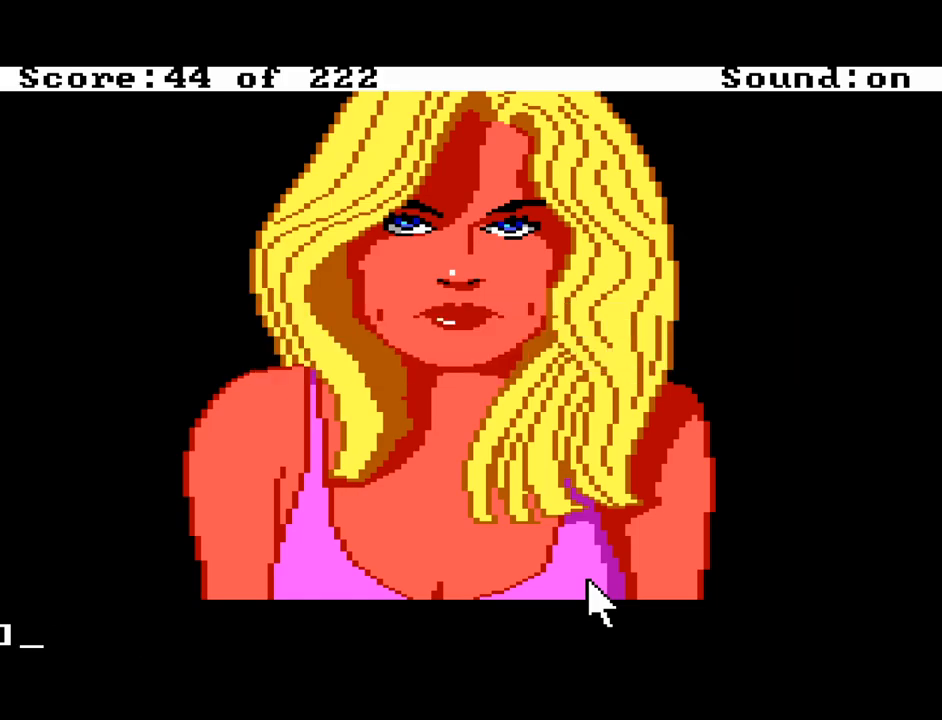
Gameplay with keyboard and mouse; each line is a JSON object with the keys held at the frame after it. "events" lists presses ("down") and releases ("up") of "alt", "backspace", "caps_lock", "ctrl", "down", "escape", "f1", "f10", "f11", "f12", "f2", "f3", "f4", "f5", "f6", "f7", "f8", "f9", "left", "return", "right", "shift", "space", "tab" and "up" between this image and that frame as [ms after this image, input, new state], when the widget could be followed in between. No other keys are recorded. Mouse buttons are not recorded. Not read: mouse_move.
{"keys": [], "events": [[17, "return", "down"], [100, "return", "up"]]}
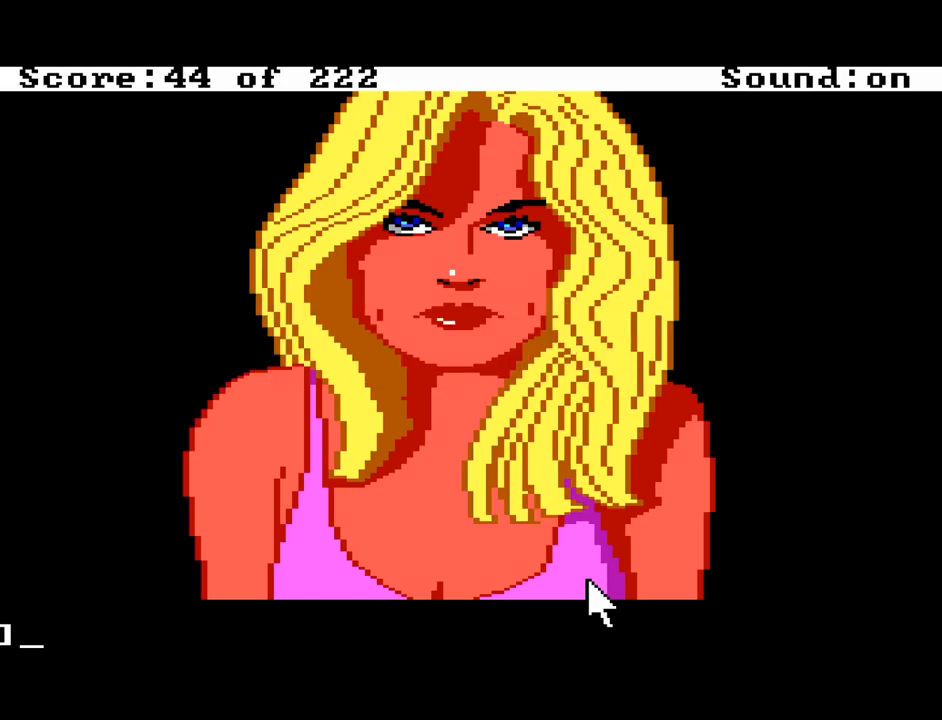
{"keys": [], "events": []}
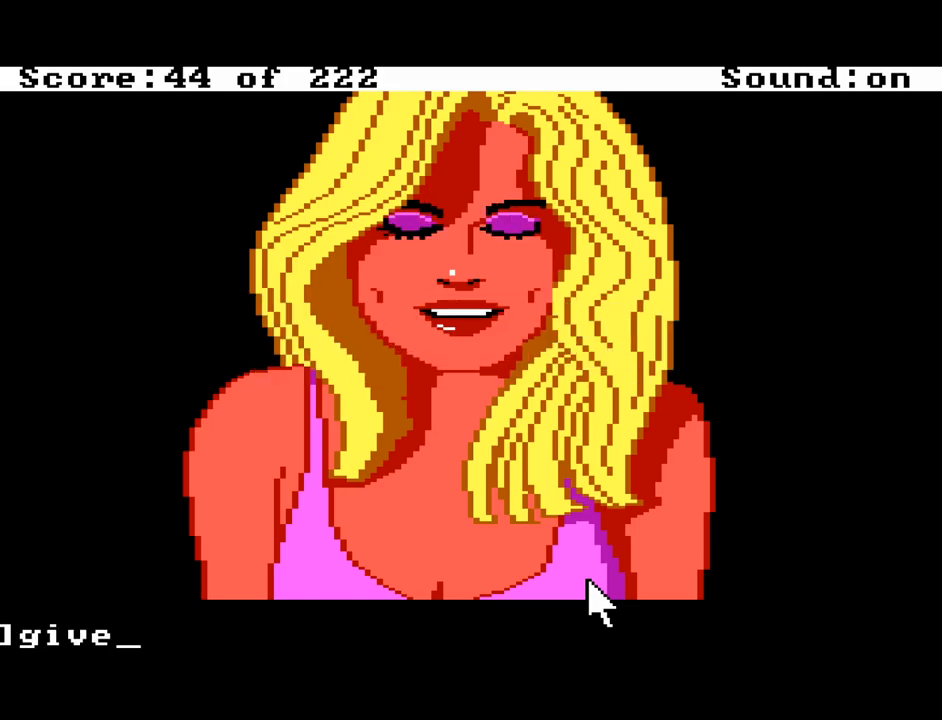
{"keys": [], "events": [[83, "space", "down"], [183, "space", "up"]]}
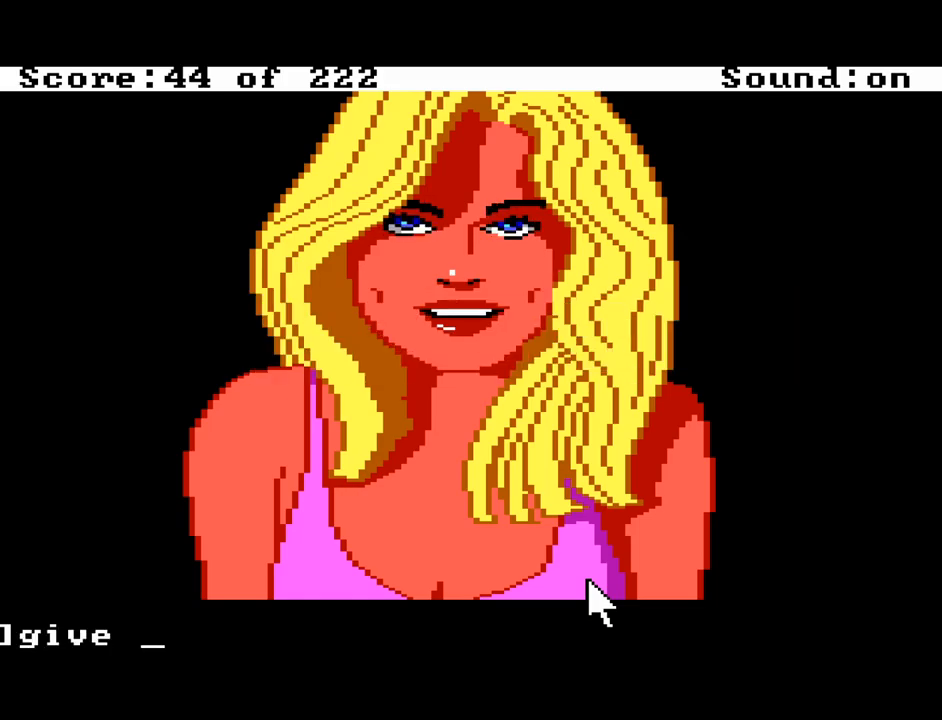
{"keys": [], "events": []}
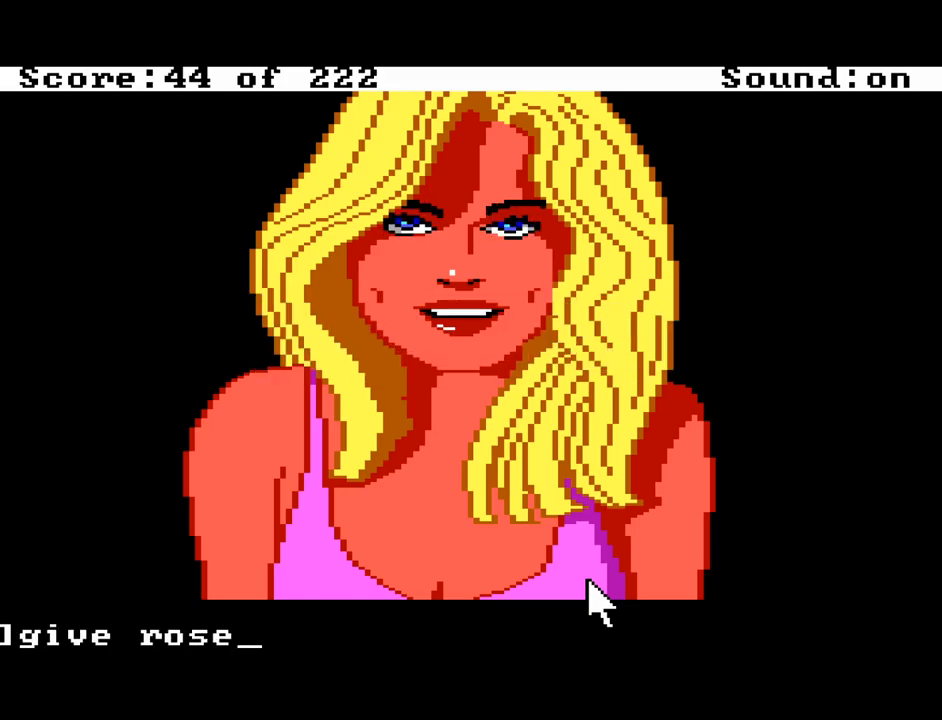
{"keys": ["return"], "events": [[117, "return", "down"], [217, "return", "up"], [450, "return", "down"]]}
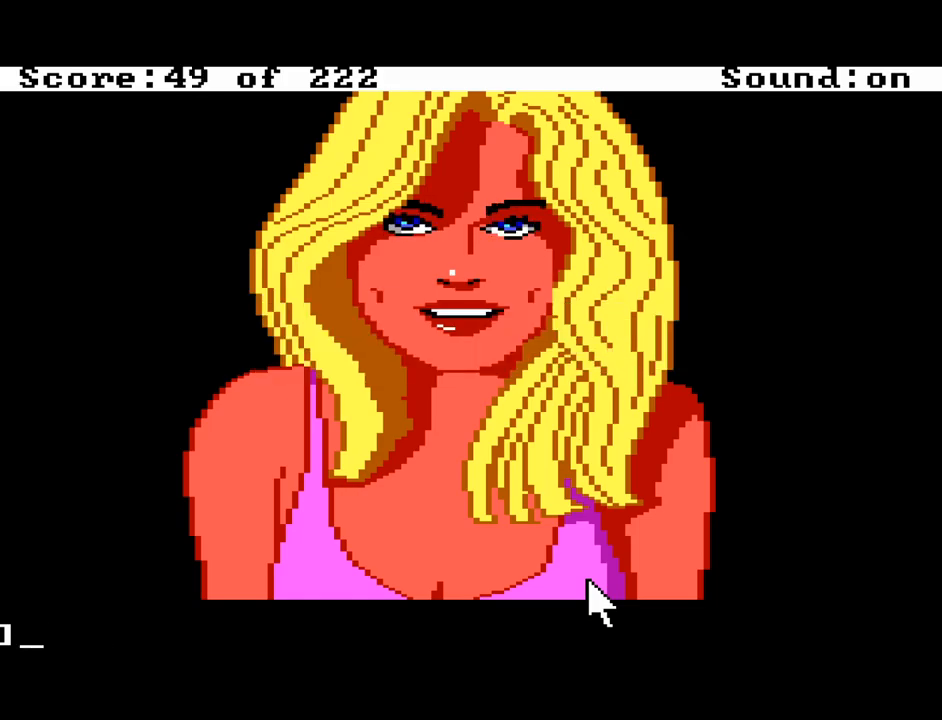
{"keys": [], "events": [[33, "return", "up"]]}
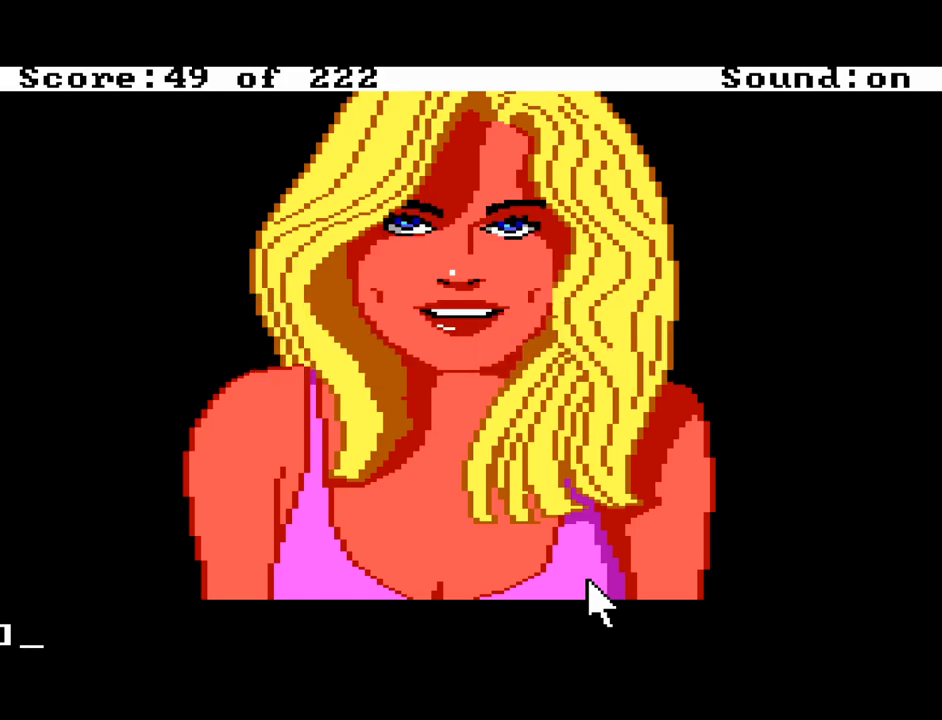
{"keys": [], "events": []}
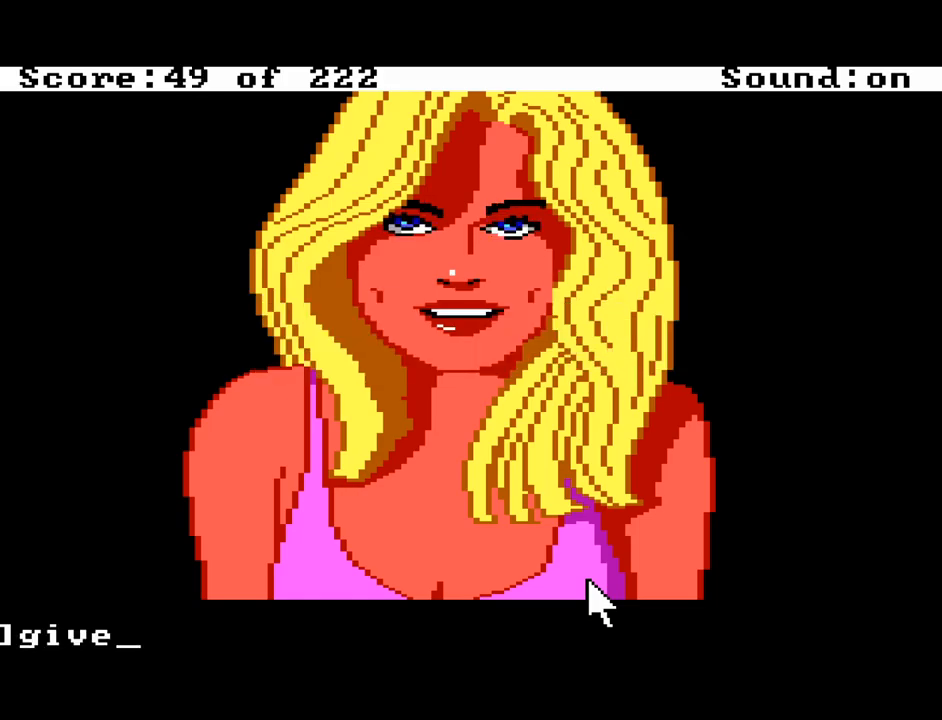
{"keys": [], "events": [[267, "space", "down"], [350, "space", "up"]]}
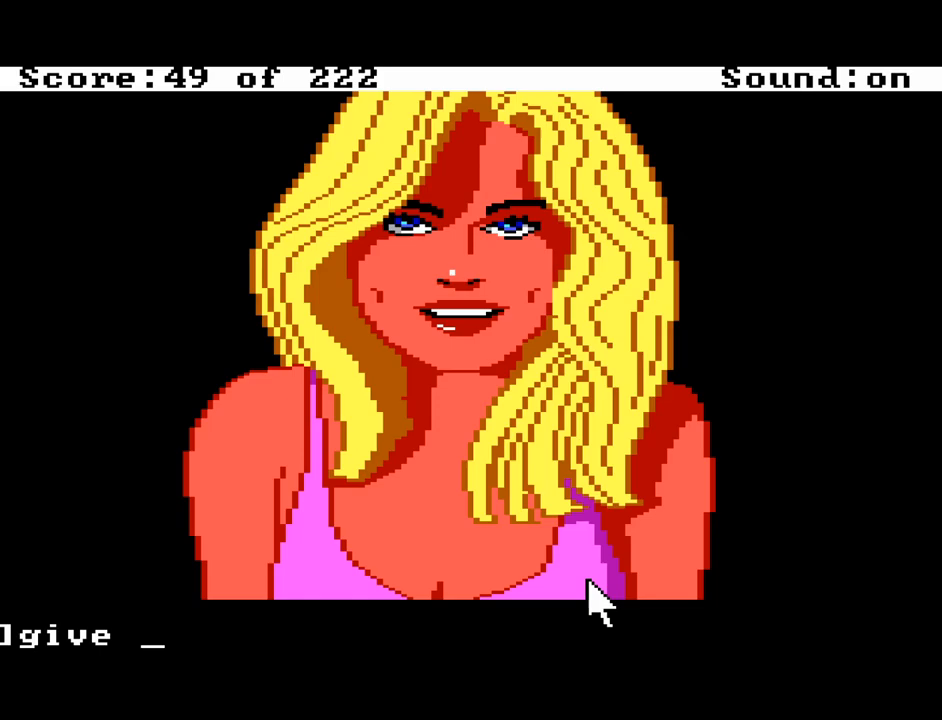
{"keys": [], "events": []}
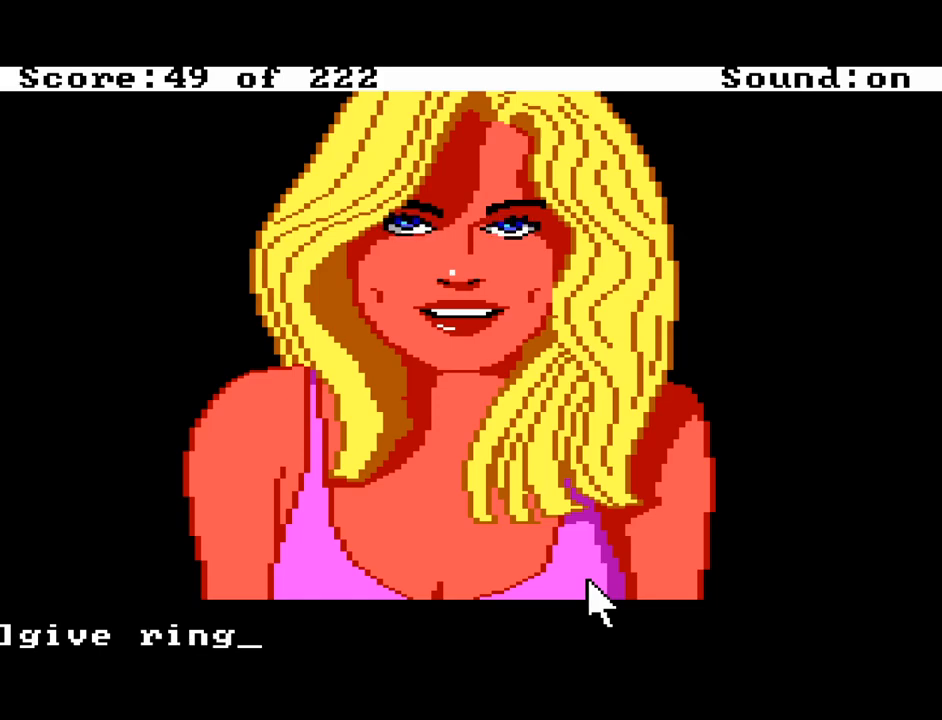
{"keys": [], "events": [[200, "return", "down"], [300, "return", "up"]]}
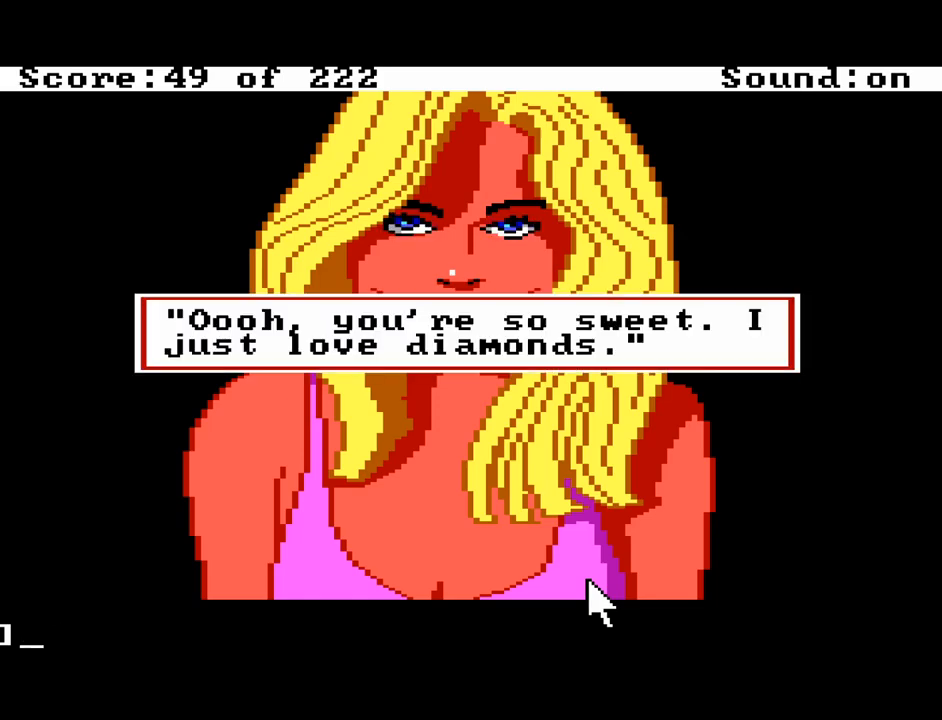
{"keys": [], "events": [[33, "return", "down"], [167, "return", "up"]]}
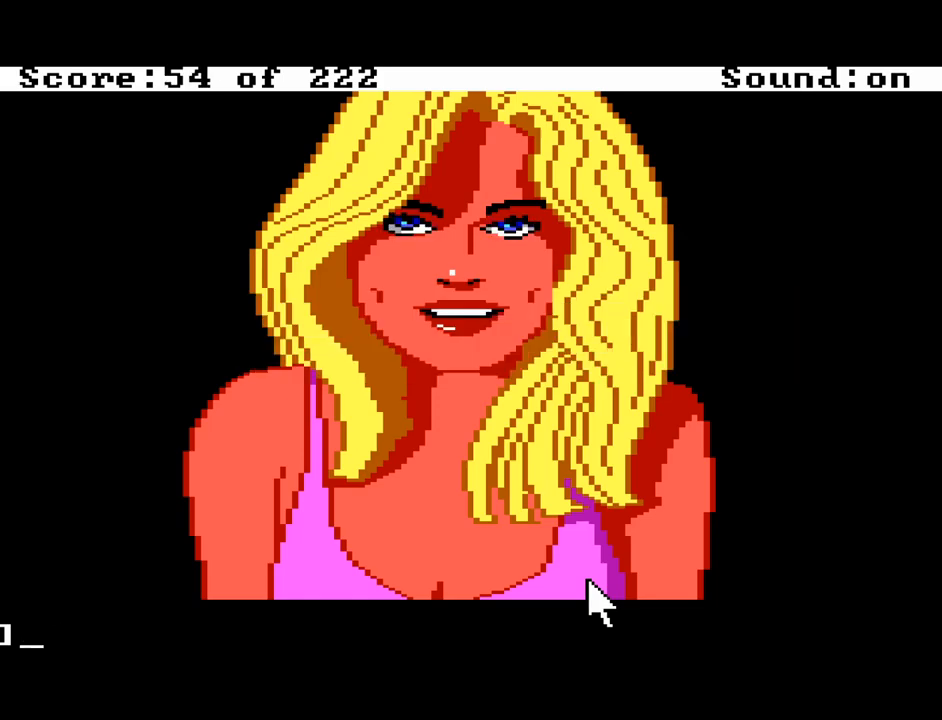
{"keys": [], "events": []}
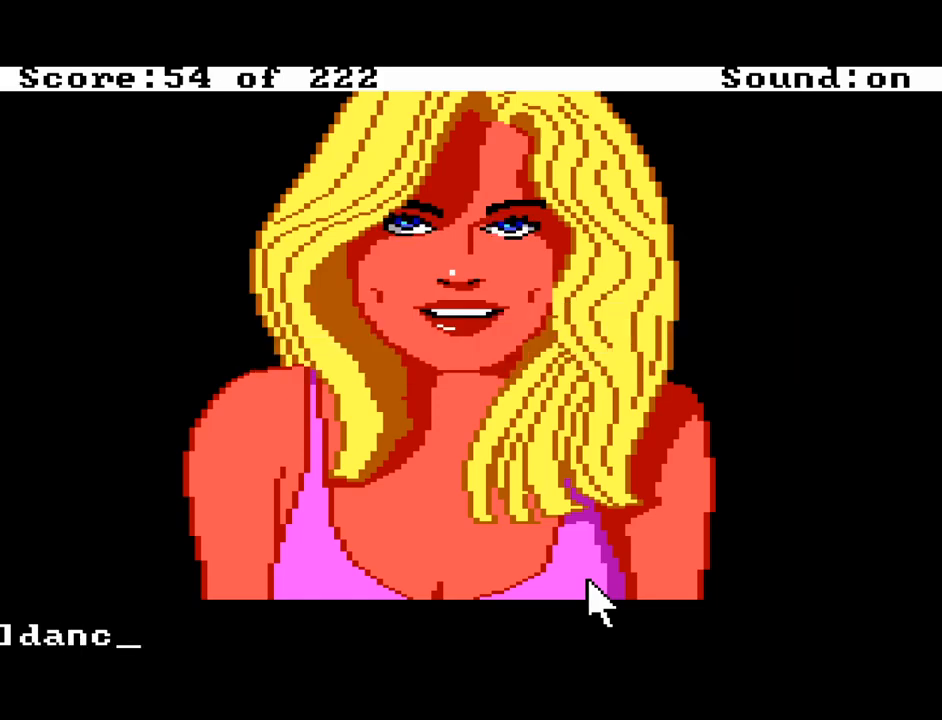
{"keys": ["return"], "events": [[383, "return", "down"]]}
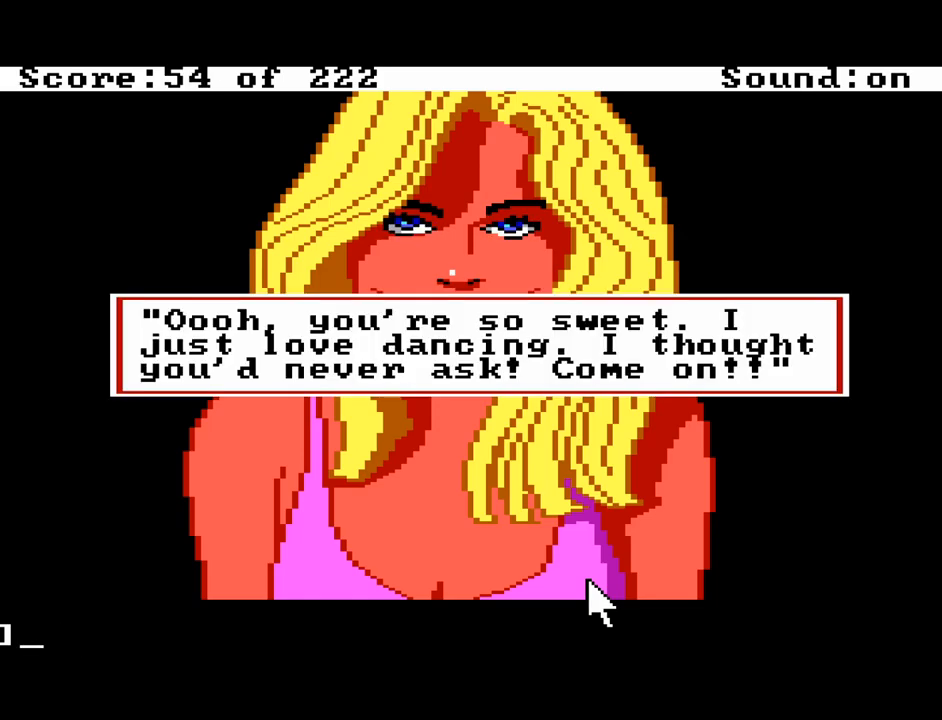
{"keys": [], "events": [[17, "return", "up"], [167, "return", "down"], [267, "return", "up"]]}
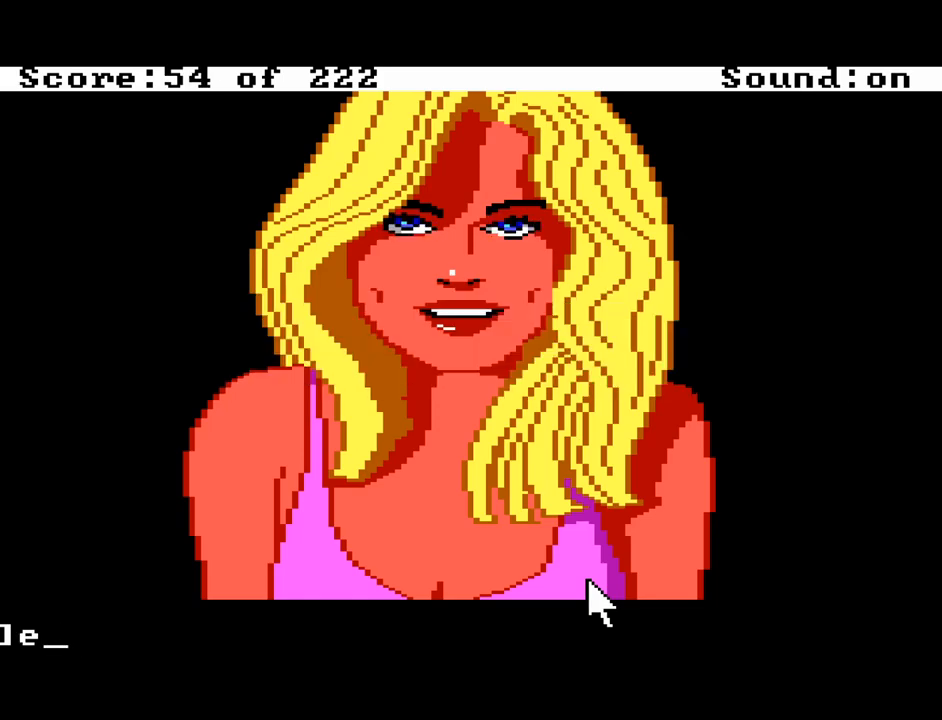
{"keys": [], "events": []}
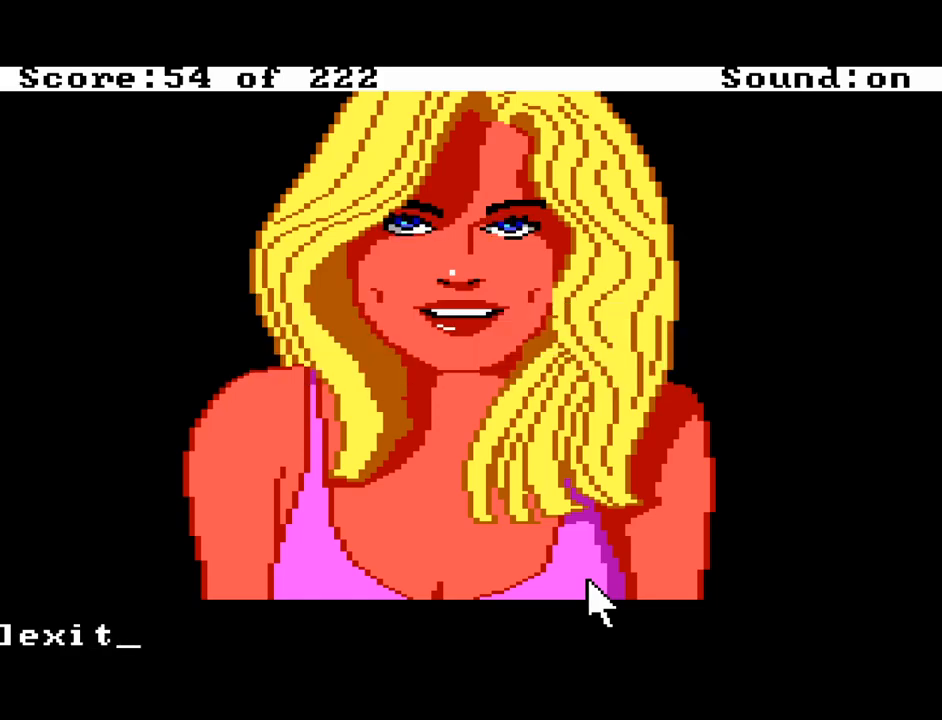
{"keys": [], "events": [[100, "return", "down"], [250, "return", "up"], [383, "return", "down"], [483, "return", "up"]]}
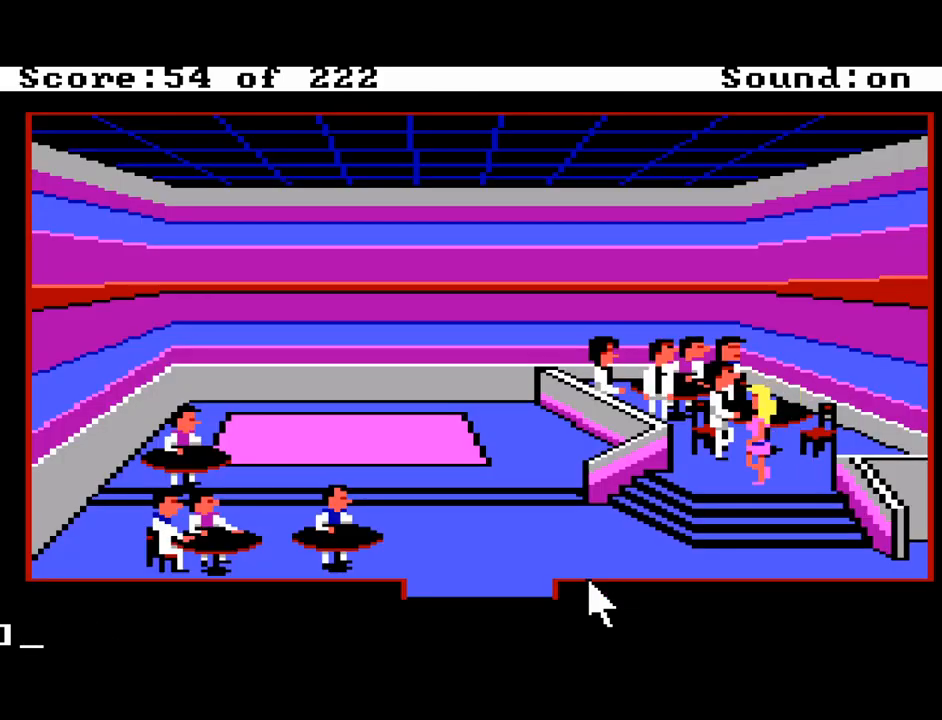
{"keys": [], "events": [[350, "down", "down"], [450, "down", "up"]]}
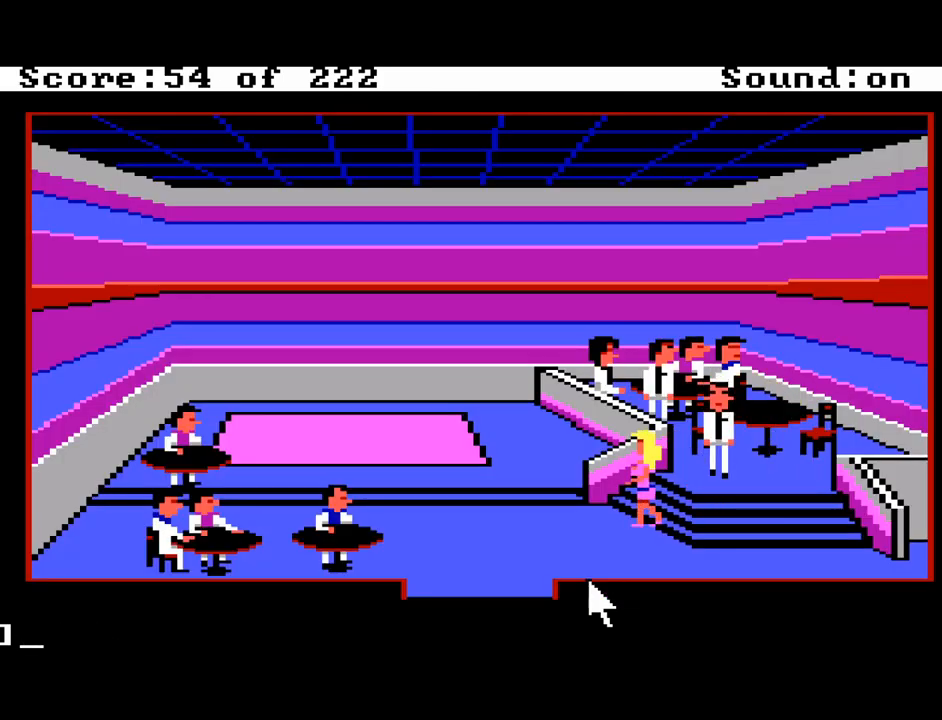
{"keys": [], "events": [[183, "left", "down"], [367, "left", "up"]]}
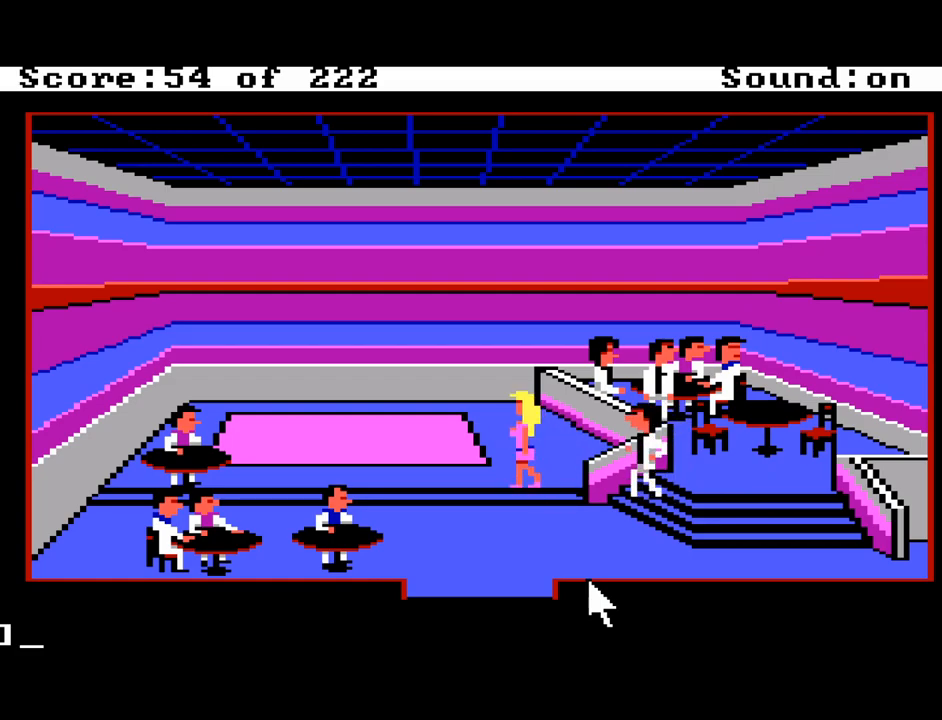
{"keys": ["left"], "events": [[333, "down", "down"], [433, "left", "down"], [483, "down", "up"]]}
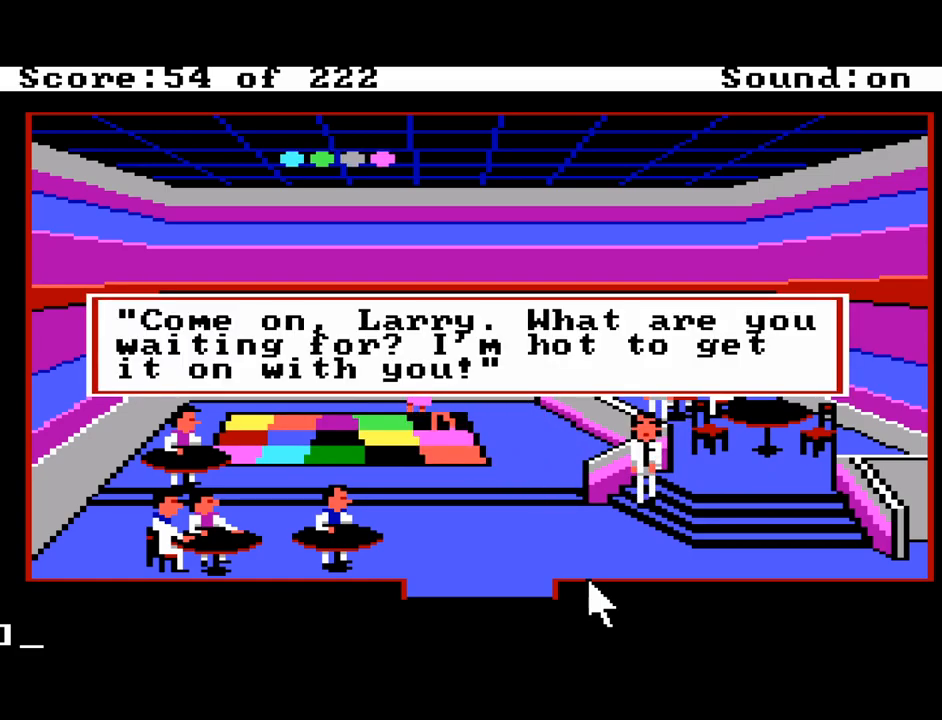
{"keys": ["return"], "events": [[117, "left", "up"], [500, "return", "down"]]}
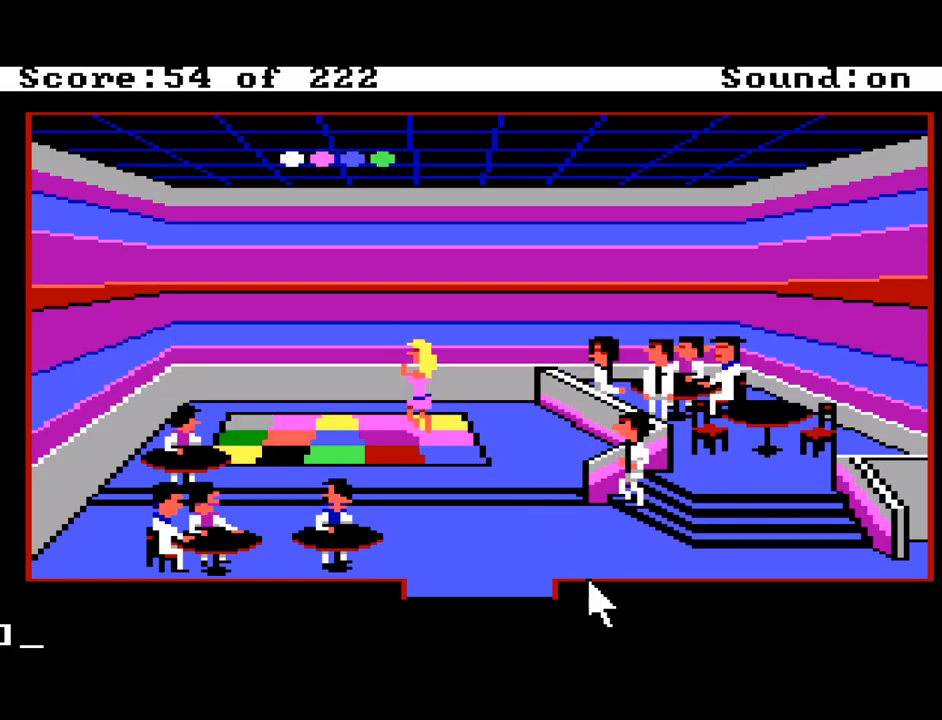
{"keys": [], "events": [[83, "return", "up"]]}
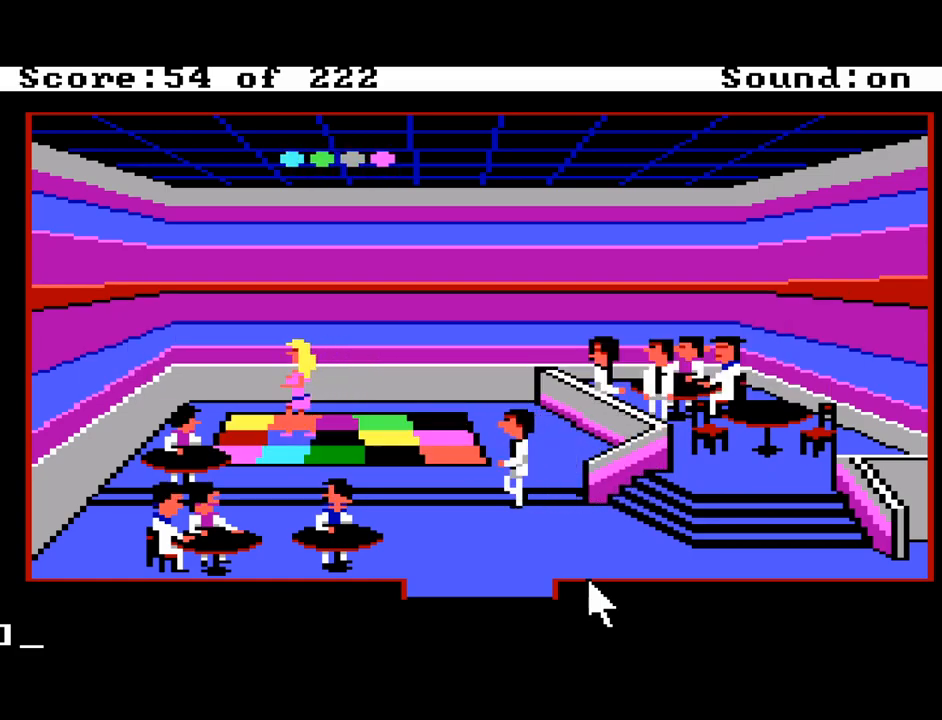
{"keys": [], "events": [[200, "up", "down"], [383, "up", "up"]]}
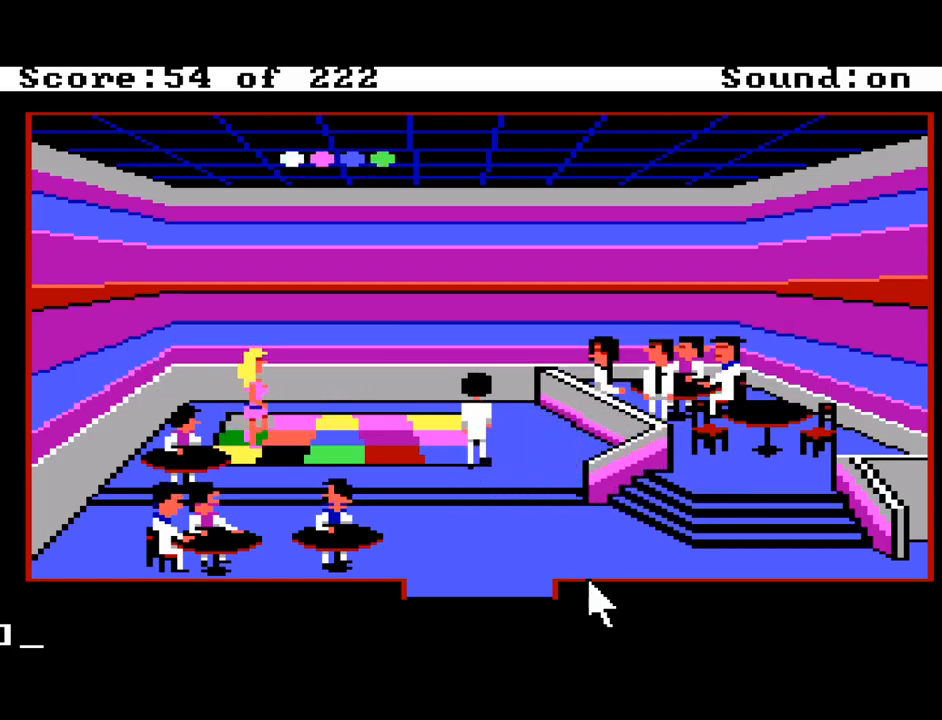
{"keys": [], "events": [[267, "left", "down"], [450, "left", "up"]]}